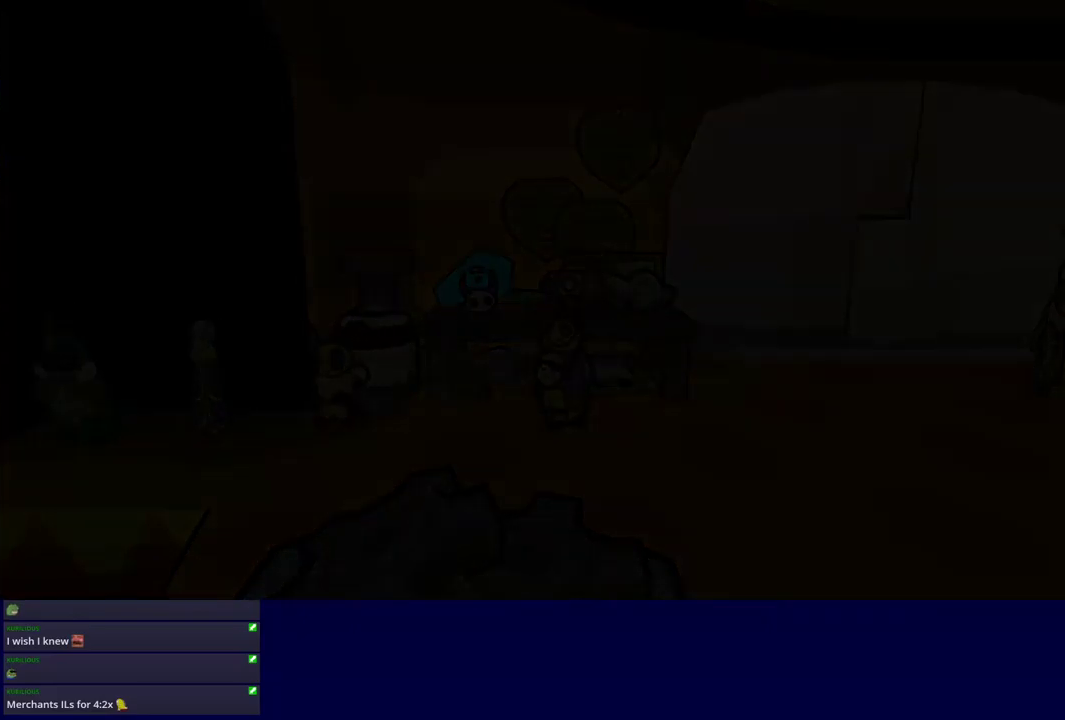
Gameplay with a controller (Nintendo layout); each line is a JSON object with the inputs held at the frame after it. "events" lists button and stick changes between this image and that frame as [ms after this image, input, new state], when the widget could be followed in between. Not read: L3 R3.
{"buttons": [], "left_stick": "up", "events": [[33, "left_stick", "up"]]}
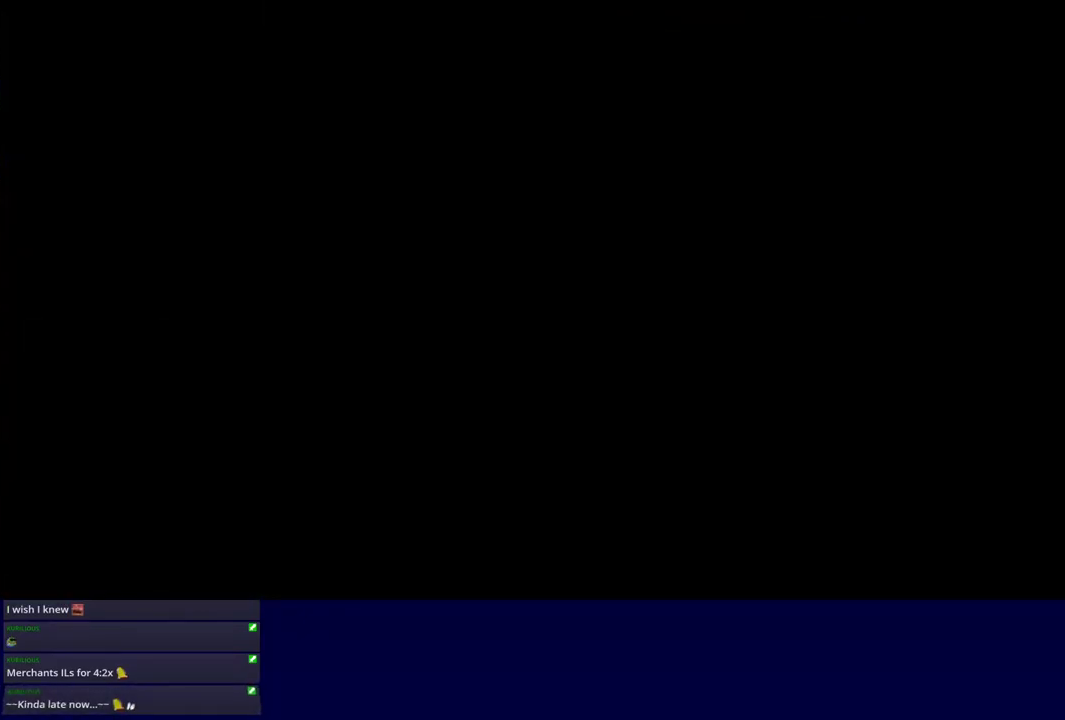
{"buttons": ["C_RIGHT"], "left_stick": "up", "events": [[333, "C_RIGHT", "down"], [400, "C_RIGHT", "up"], [467, "C_RIGHT", "down"]]}
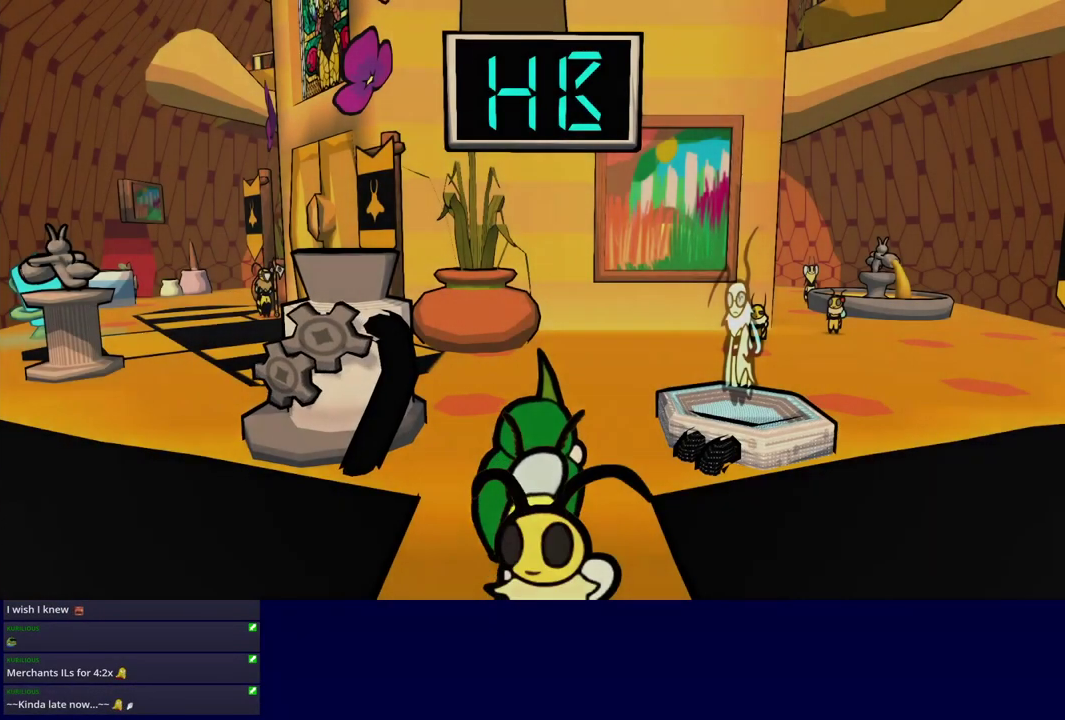
{"buttons": ["C_RIGHT"], "left_stick": "up", "events": [[17, "C_RIGHT", "up"], [83, "C_RIGHT", "down"], [150, "C_RIGHT", "up"], [217, "C_RIGHT", "down"], [283, "C_RIGHT", "up"], [350, "C_RIGHT", "down"], [400, "C_RIGHT", "up"], [483, "C_RIGHT", "down"]]}
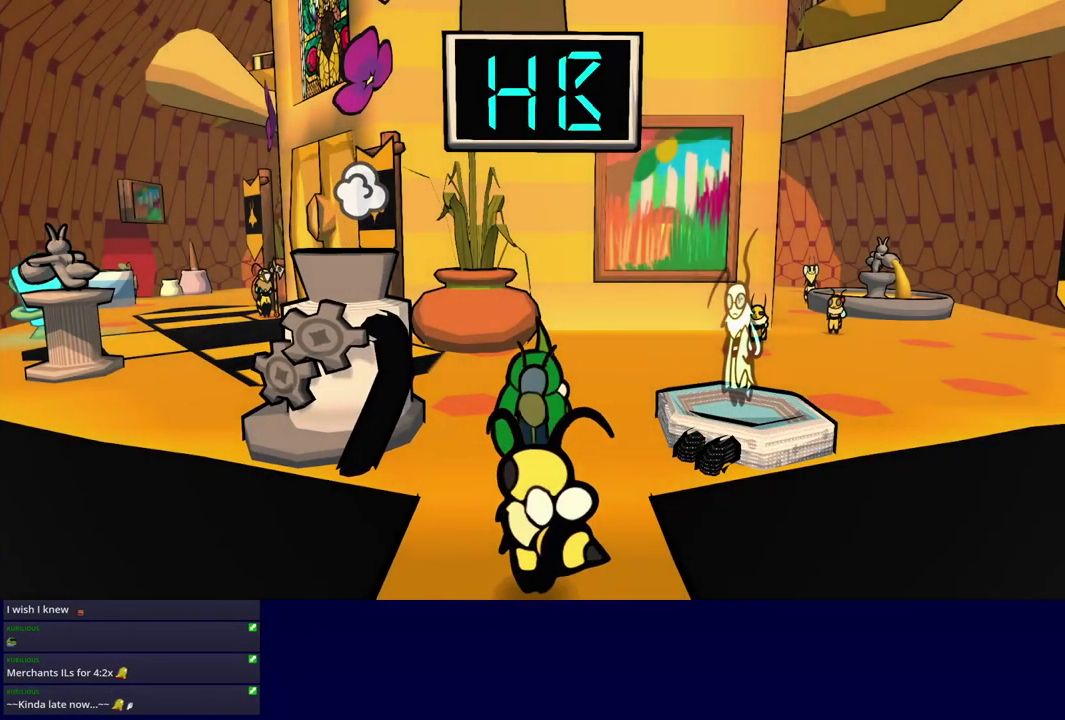
{"buttons": [], "left_stick": "up-right", "events": [[33, "C_RIGHT", "up"], [100, "C_RIGHT", "down"], [167, "C_RIGHT", "up"], [217, "C_RIGHT", "down"], [283, "C_RIGHT", "up"], [333, "C_RIGHT", "down"], [417, "C_RIGHT", "up"], [467, "left_stick", "up-right"]]}
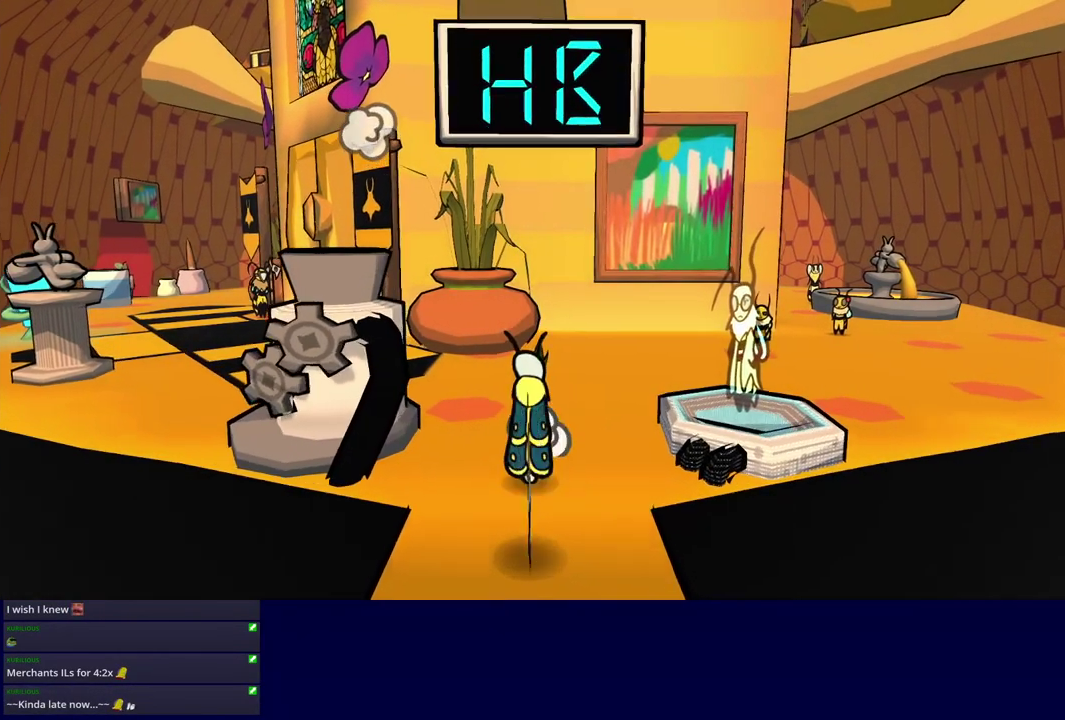
{"buttons": [], "left_stick": "down-right", "events": [[167, "left_stick", "right"], [450, "left_stick", "down-right"]]}
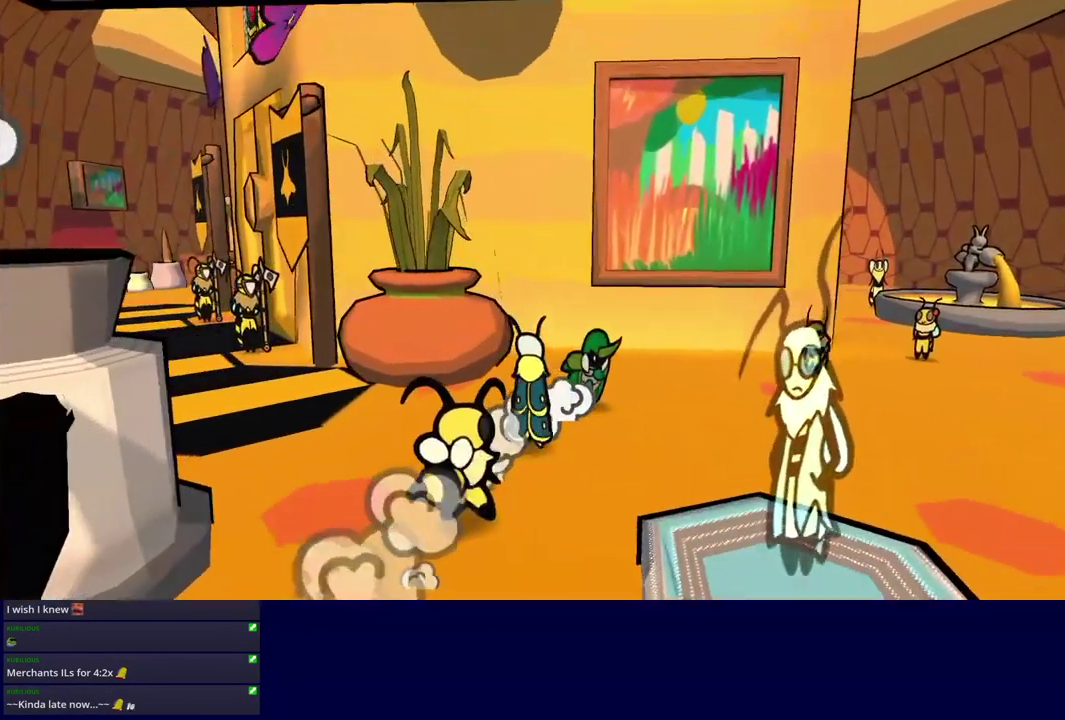
{"buttons": [], "left_stick": "right", "events": [[100, "left_stick", "down"], [383, "left_stick", "down-right"], [433, "left_stick", "right"]]}
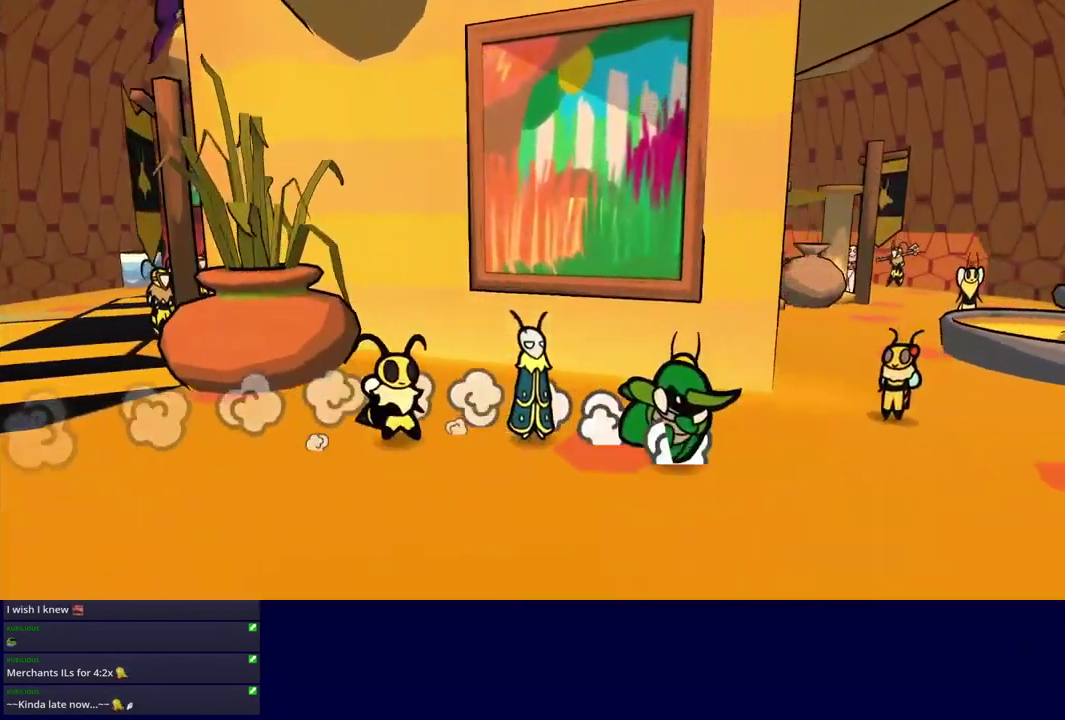
{"buttons": [], "left_stick": "up", "events": [[33, "left_stick", "up-right"], [167, "left_stick", "up"]]}
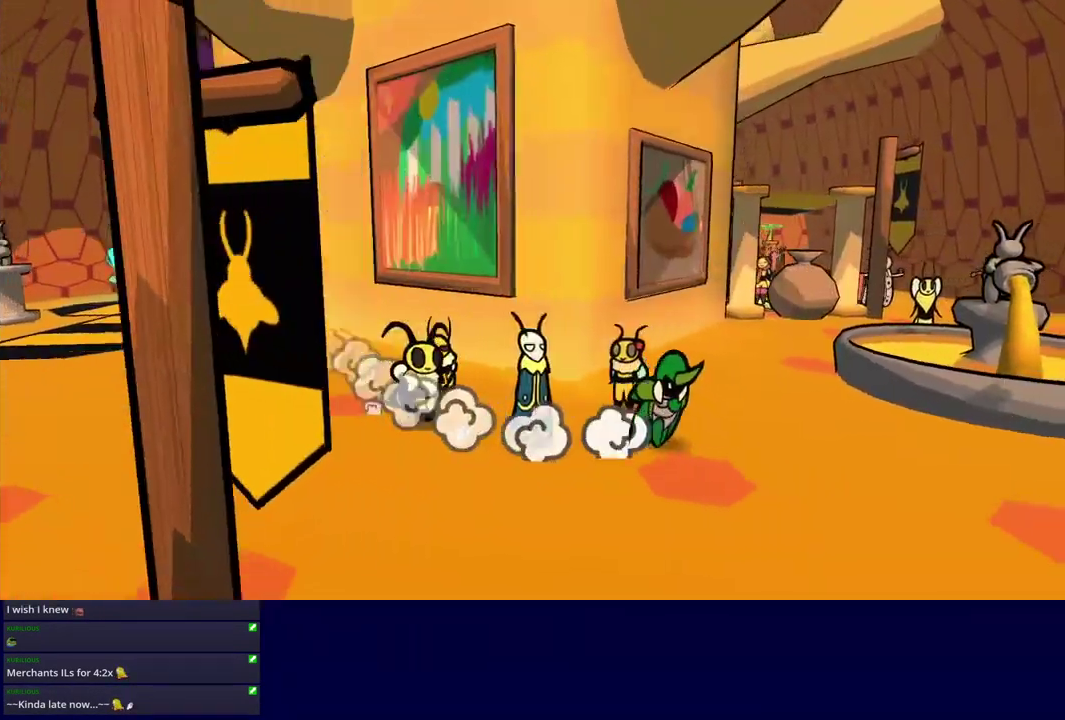
{"buttons": [], "left_stick": "right", "events": [[250, "left_stick", "up-right"], [350, "left_stick", "right"]]}
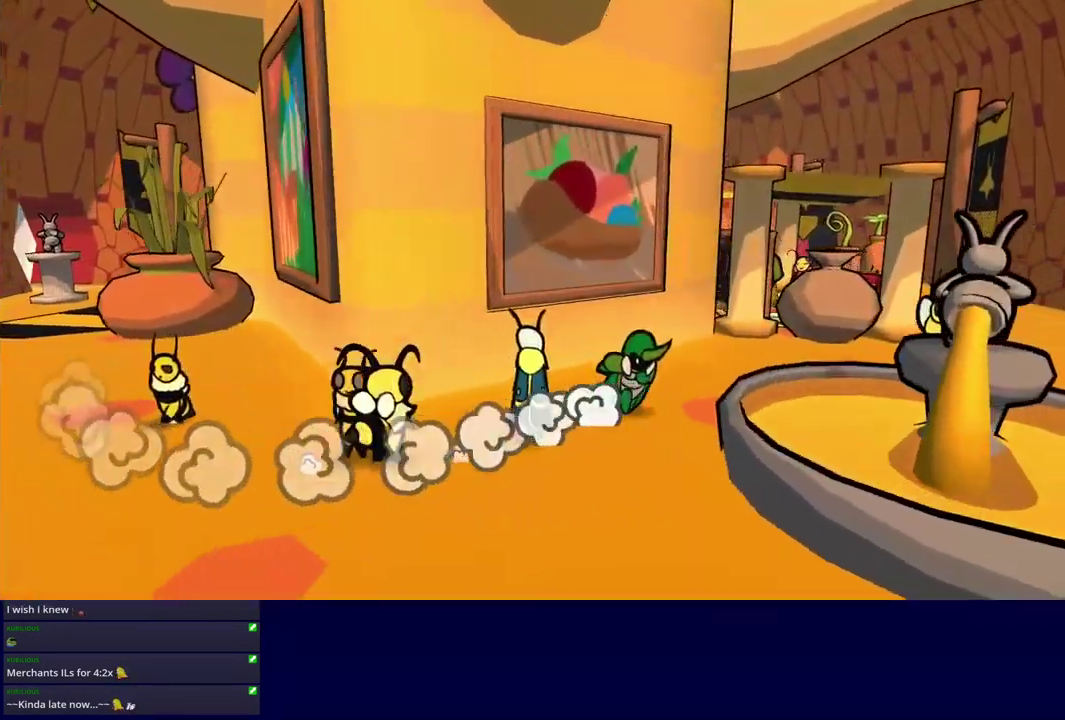
{"buttons": ["C_DOWN"], "left_stick": "down-left", "events": [[67, "left_stick", "down-right"], [167, "left_stick", "down"], [383, "left_stick", "down-left"], [483, "C_DOWN", "down"]]}
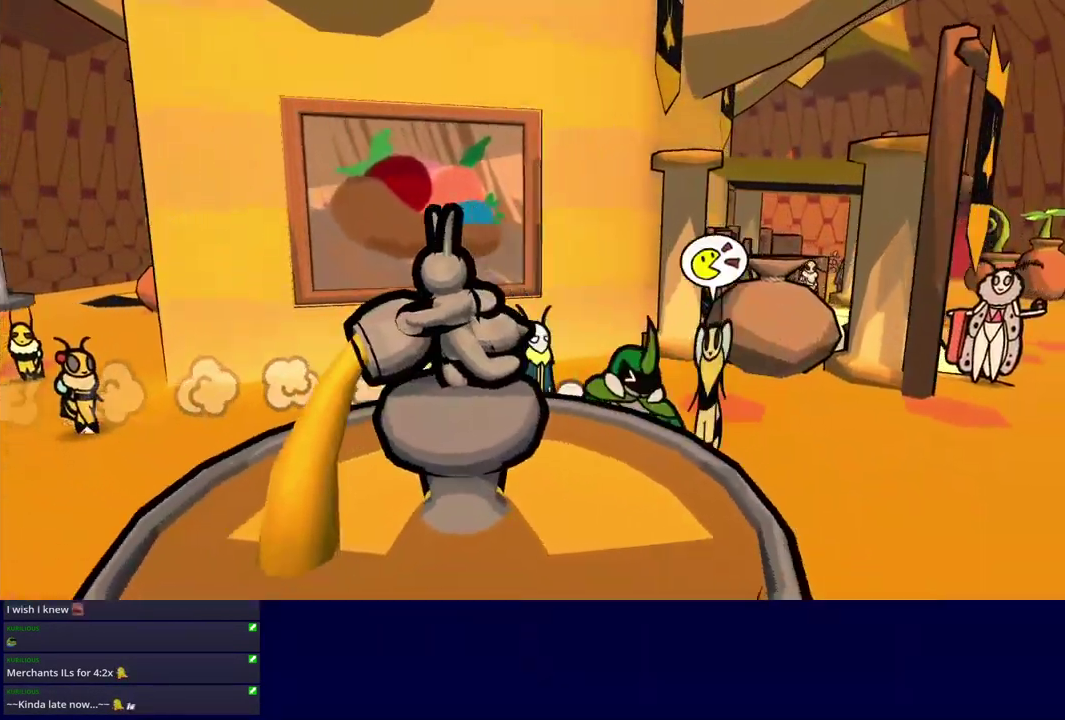
{"buttons": ["C_RIGHT"], "left_stick": "right", "events": [[33, "C_DOWN", "up"], [100, "left_stick", "down"], [183, "C_DOWN", "down"], [233, "C_DOWN", "up"], [233, "C_RIGHT", "down"], [267, "left_stick", "center"], [433, "left_stick", "right"]]}
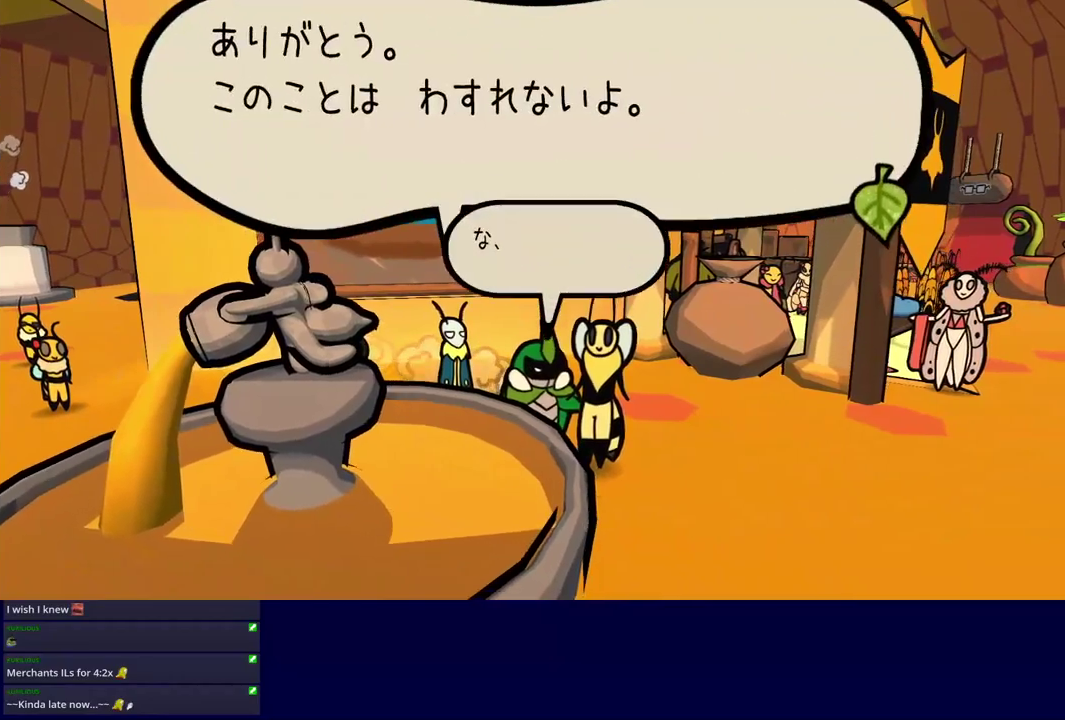
{"buttons": ["C_RIGHT"], "left_stick": "right", "events": []}
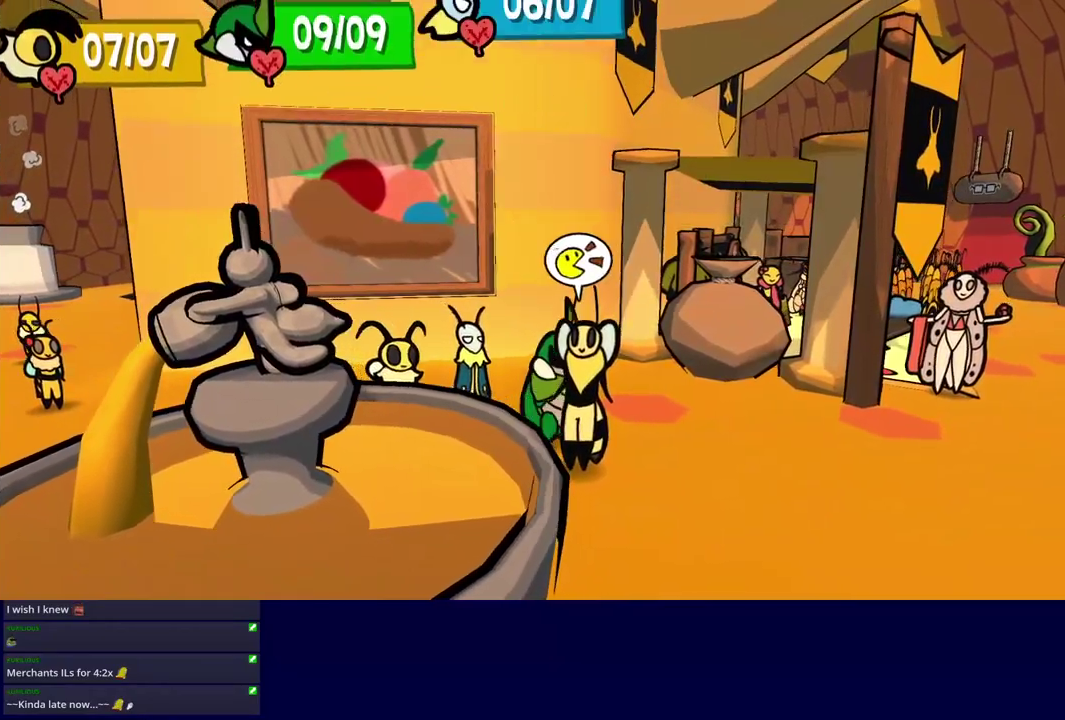
{"buttons": [], "left_stick": "down-right", "events": [[100, "C_RIGHT", "up"], [167, "C_RIGHT", "down"], [183, "left_stick", "down-right"], [217, "C_RIGHT", "up"], [267, "C_RIGHT", "down"], [317, "C_RIGHT", "up"], [367, "C_RIGHT", "down"], [417, "C_RIGHT", "up"]]}
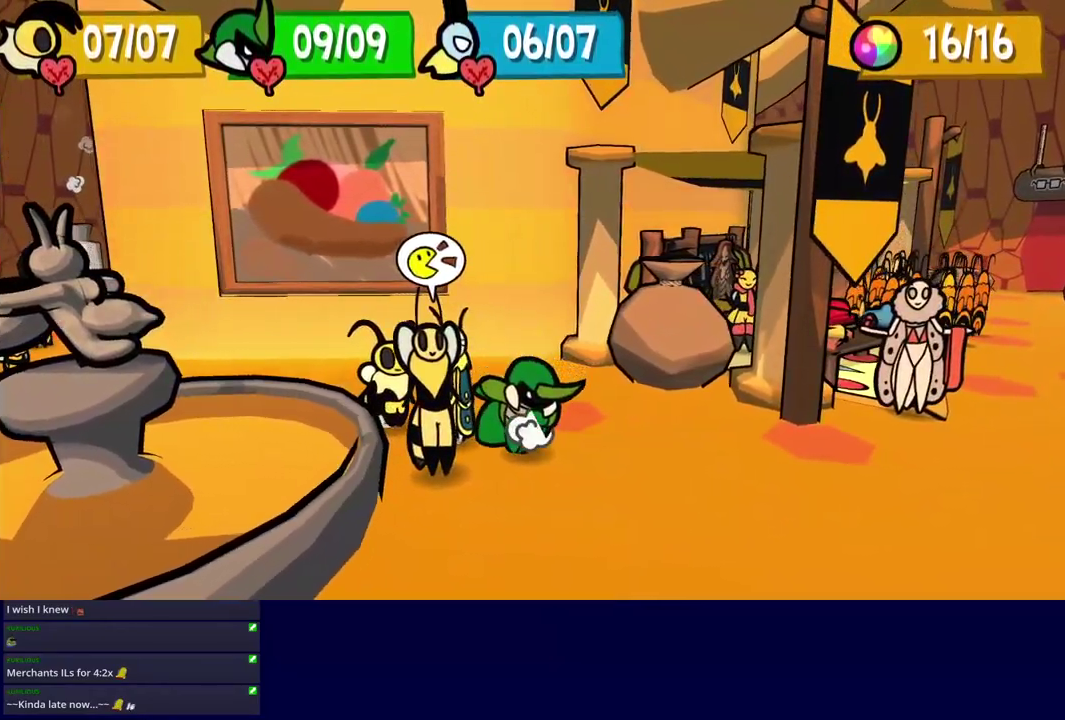
{"buttons": [], "left_stick": "up-right", "events": [[33, "left_stick", "right"], [233, "left_stick", "up-right"]]}
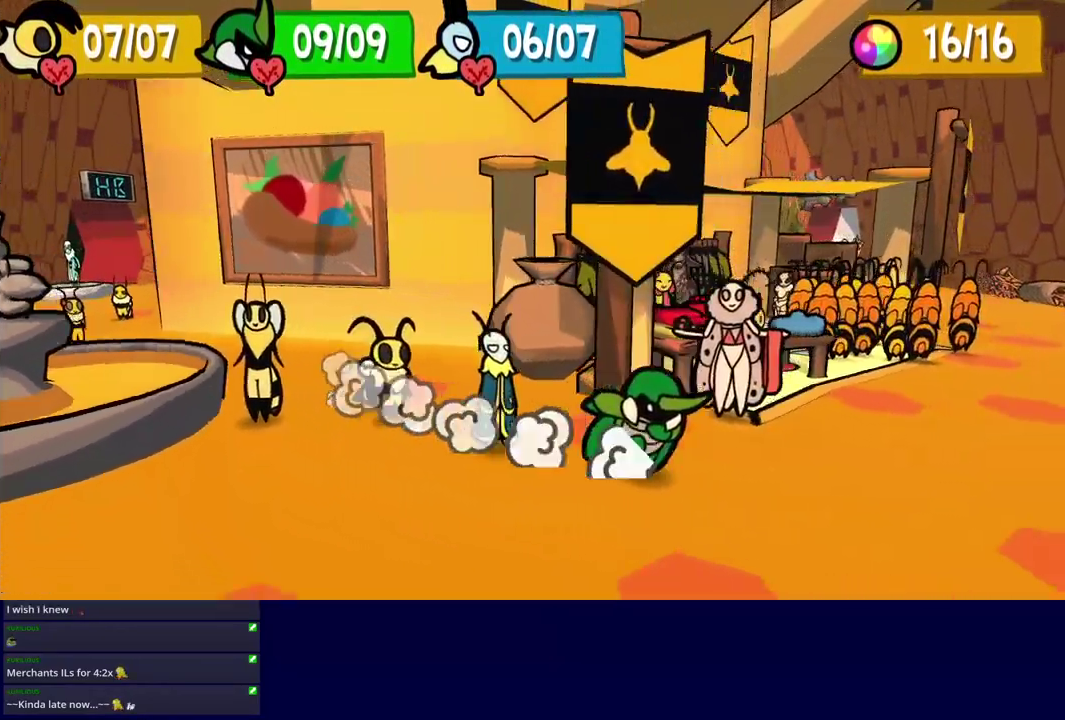
{"buttons": [], "left_stick": "up-right", "events": [[50, "left_stick", "up"], [367, "left_stick", "up-right"]]}
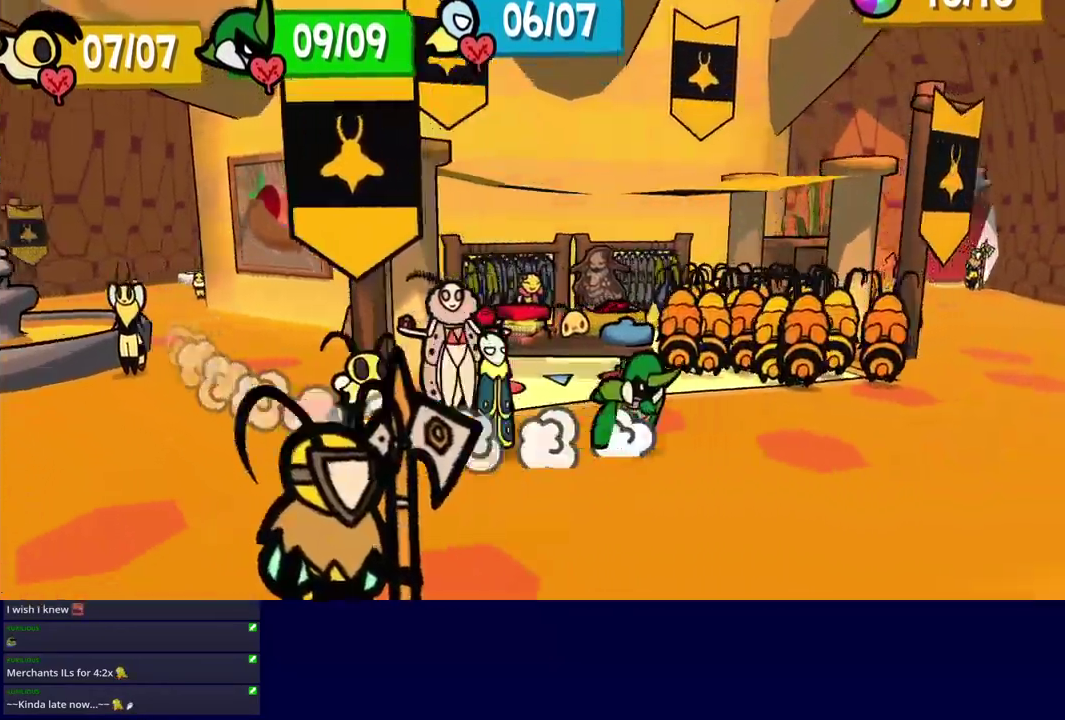
{"buttons": [], "left_stick": "up", "events": [[67, "left_stick", "up"]]}
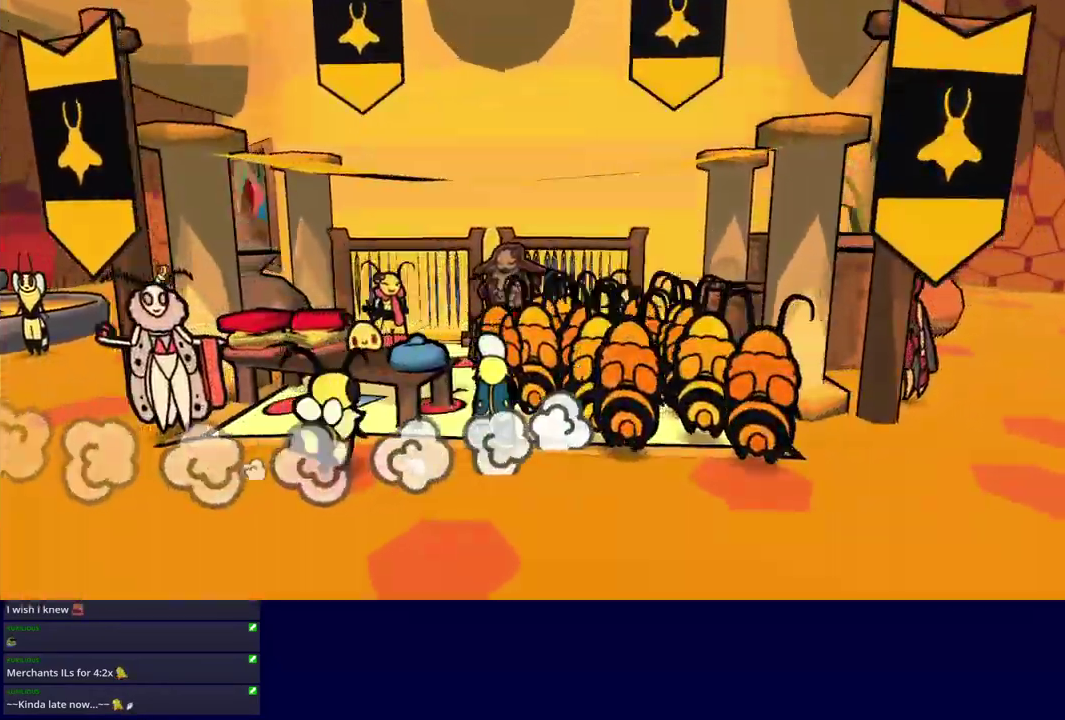
{"buttons": ["C_RIGHT"], "left_stick": "center", "events": [[233, "C_DOWN", "down"], [350, "left_stick", "up-left"], [400, "C_DOWN", "up"], [400, "C_RIGHT", "down"], [450, "left_stick", "center"]]}
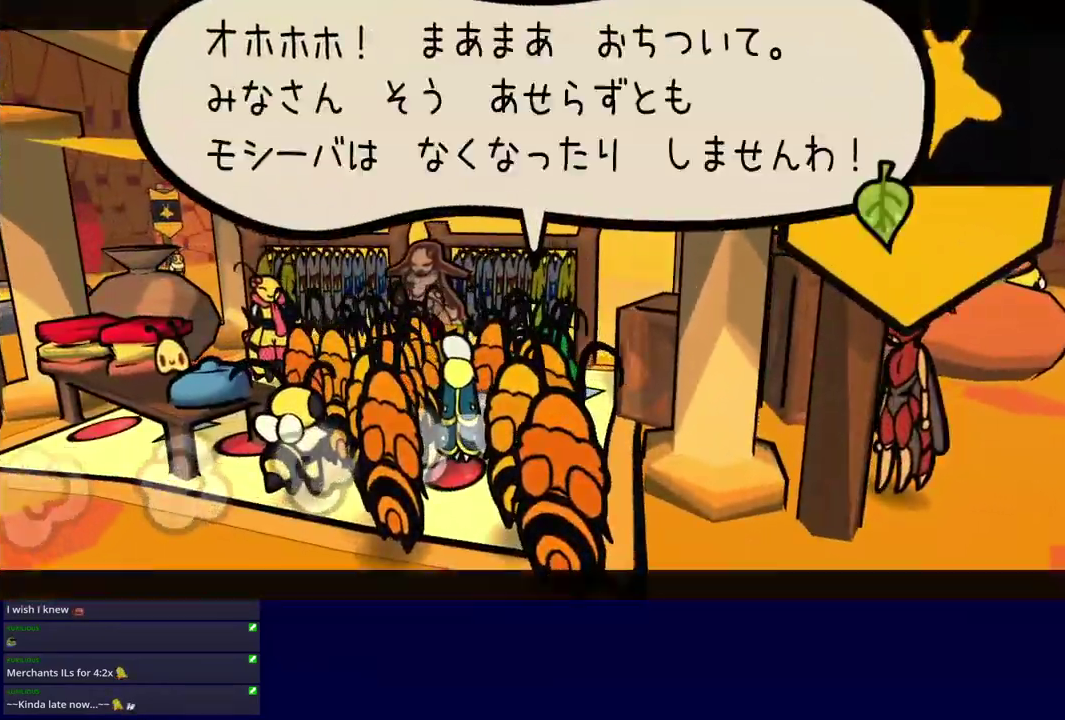
{"buttons": ["C_RIGHT"], "left_stick": "center", "events": []}
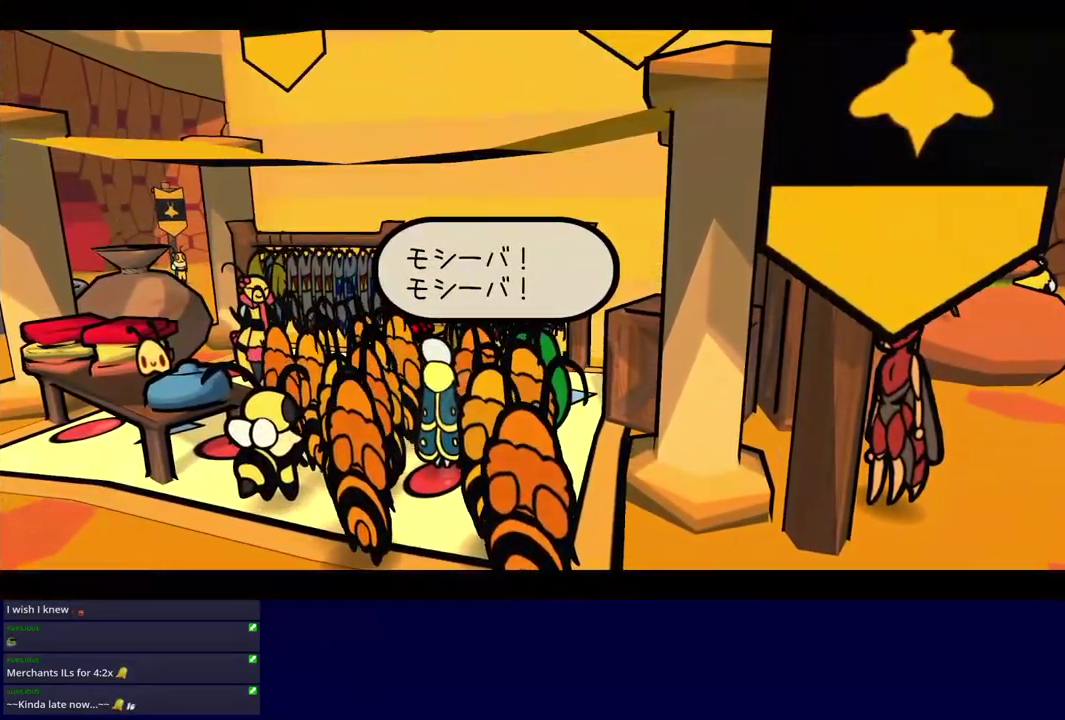
{"buttons": ["C_RIGHT"], "left_stick": "center", "events": []}
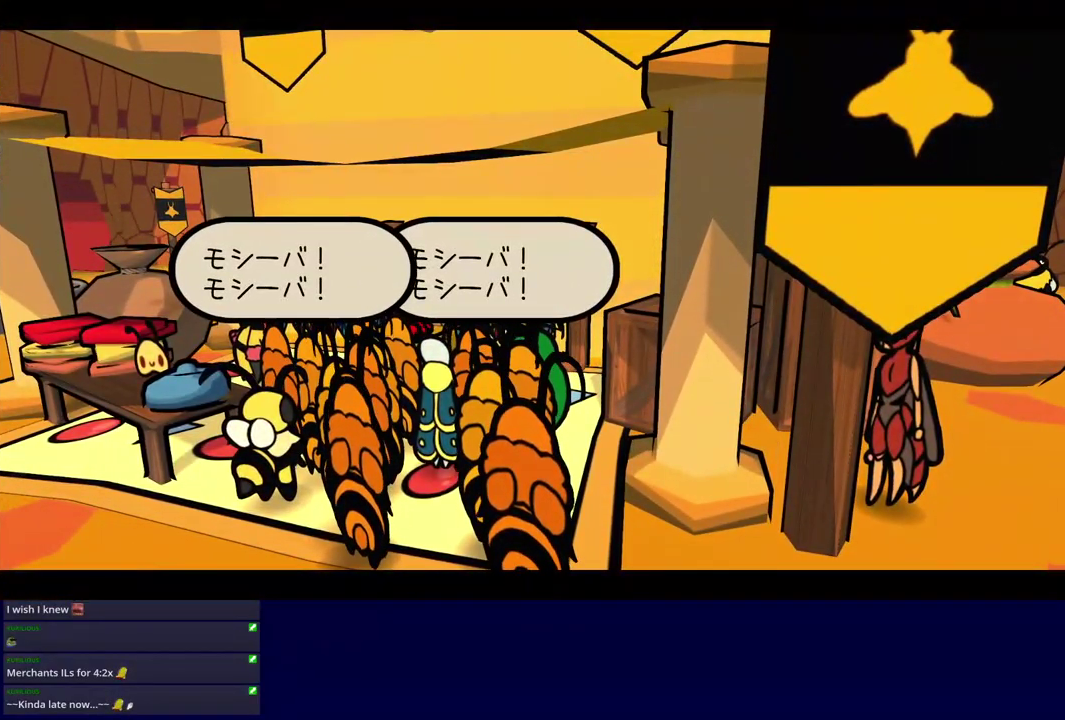
{"buttons": ["C_RIGHT"], "left_stick": "center", "events": []}
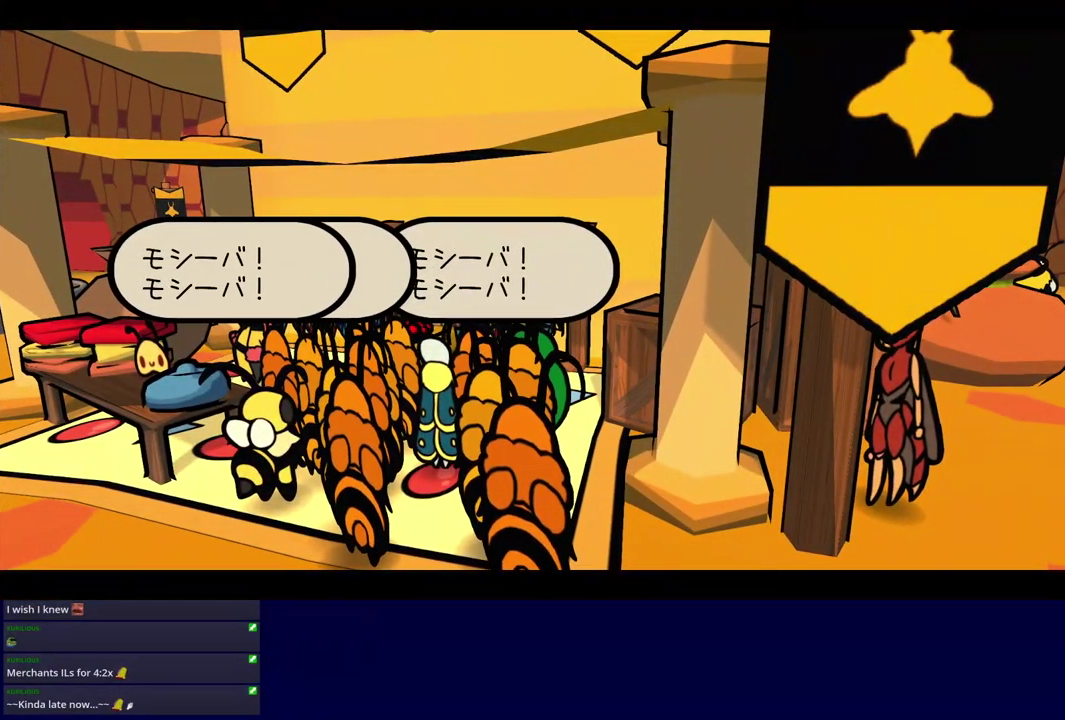
{"buttons": ["C_RIGHT"], "left_stick": "center", "events": []}
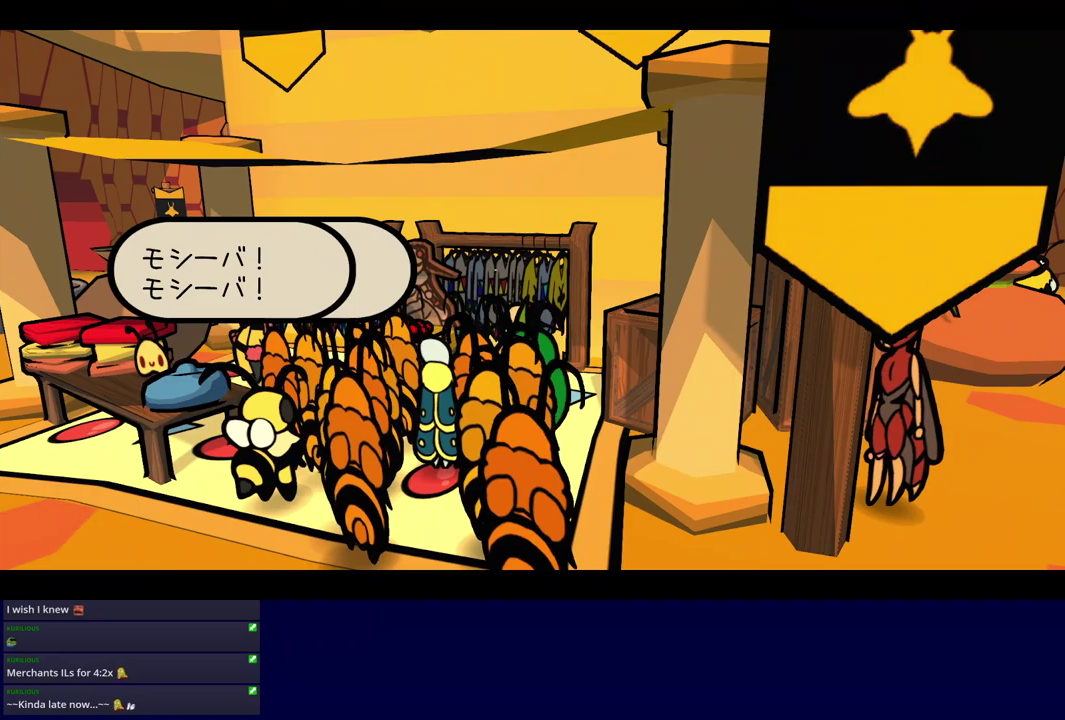
{"buttons": ["C_RIGHT"], "left_stick": "center", "events": []}
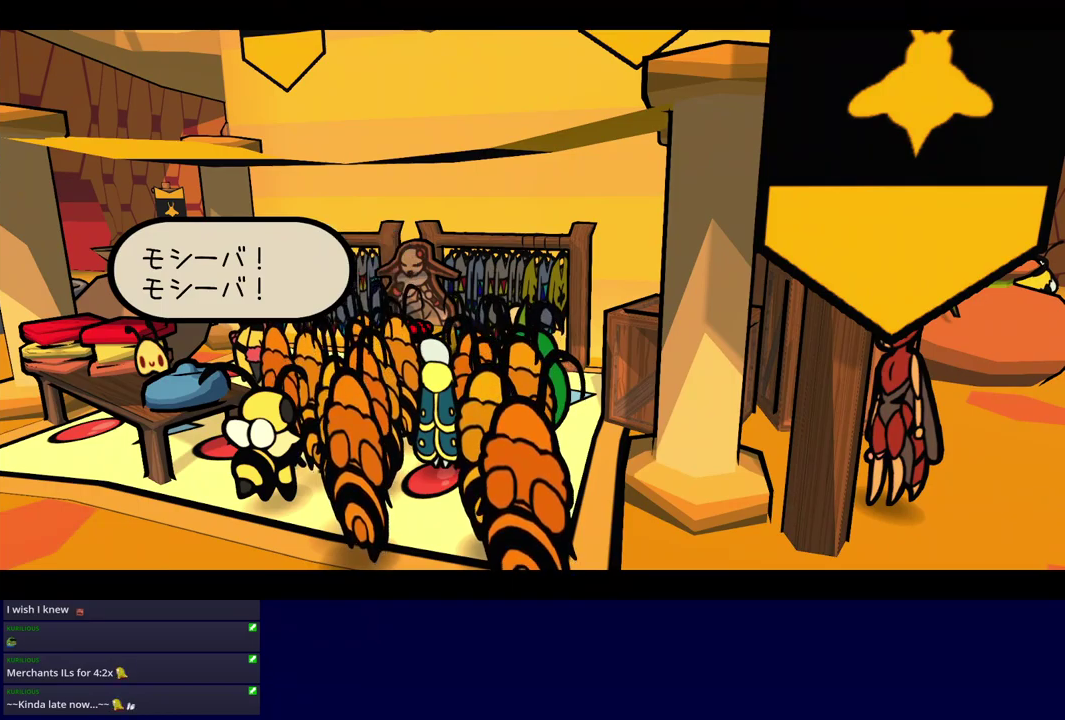
{"buttons": ["C_RIGHT"], "left_stick": "center", "events": []}
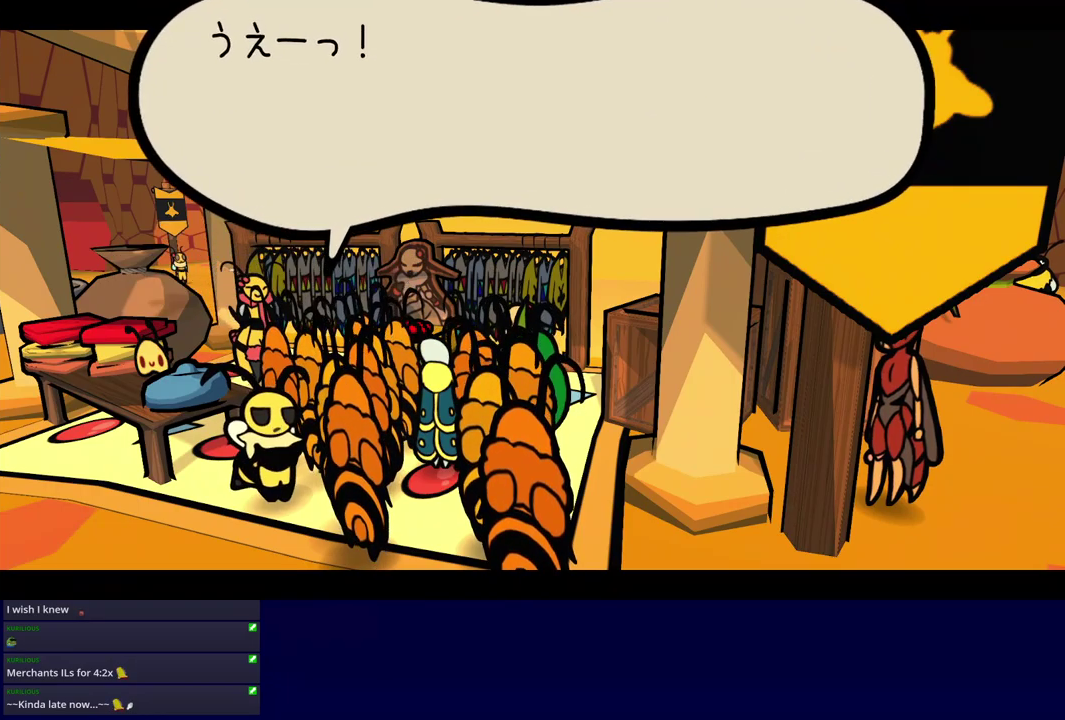
{"buttons": ["C_RIGHT"], "left_stick": "center", "events": []}
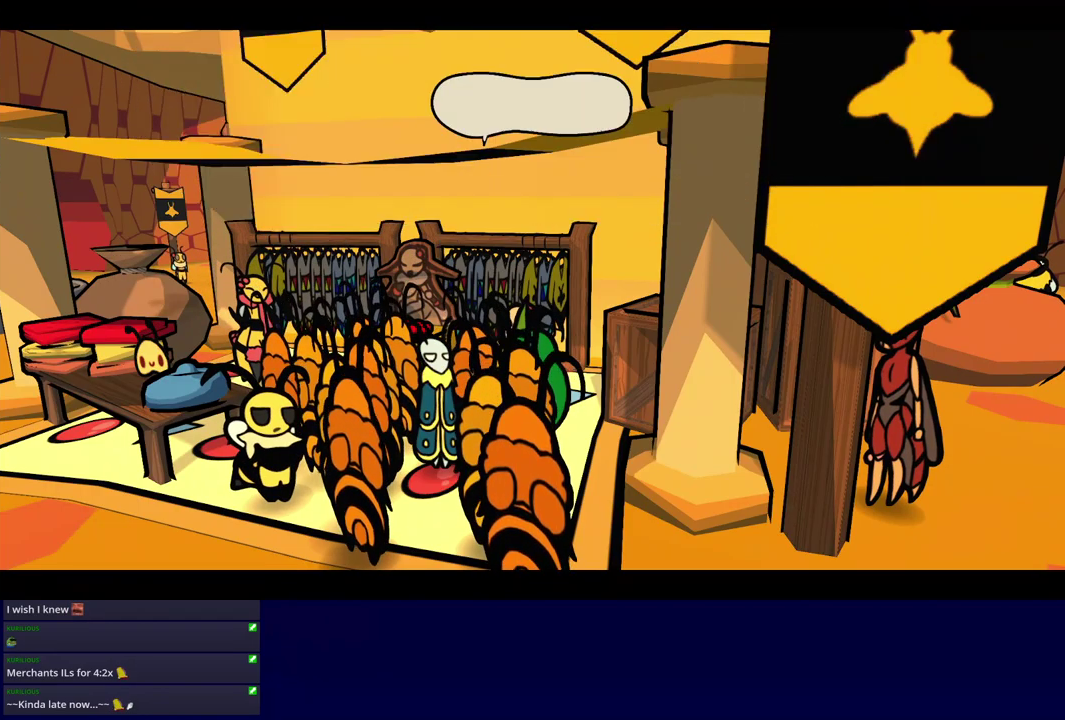
{"buttons": ["C_RIGHT"], "left_stick": "center", "events": []}
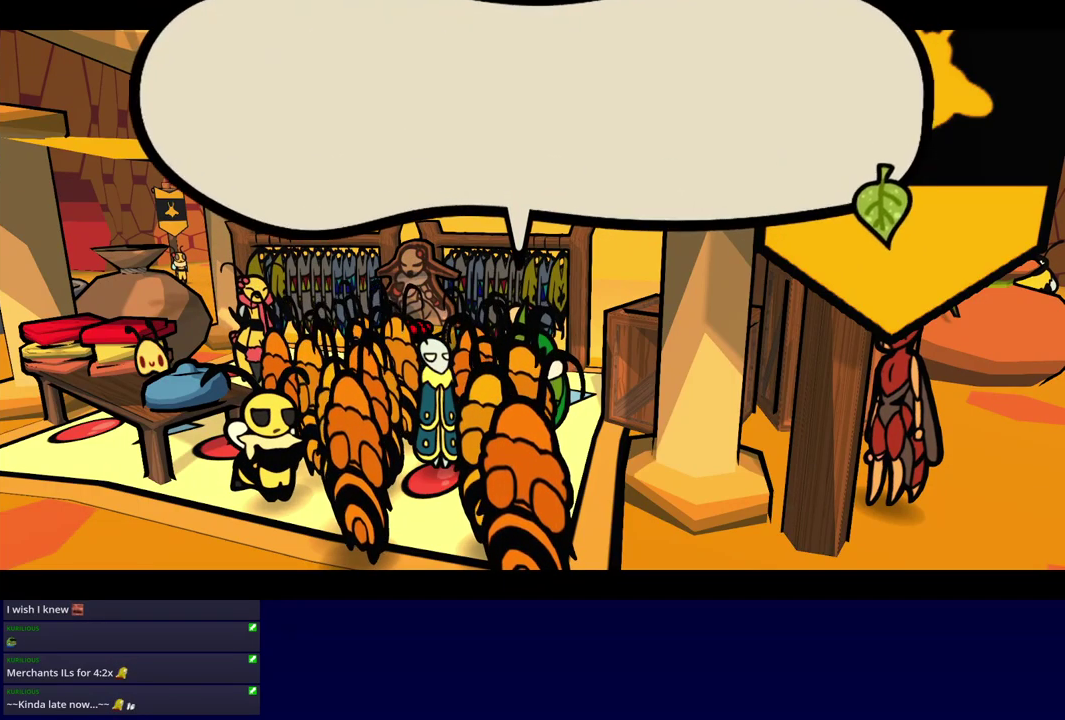
{"buttons": ["C_RIGHT"], "left_stick": "center", "events": []}
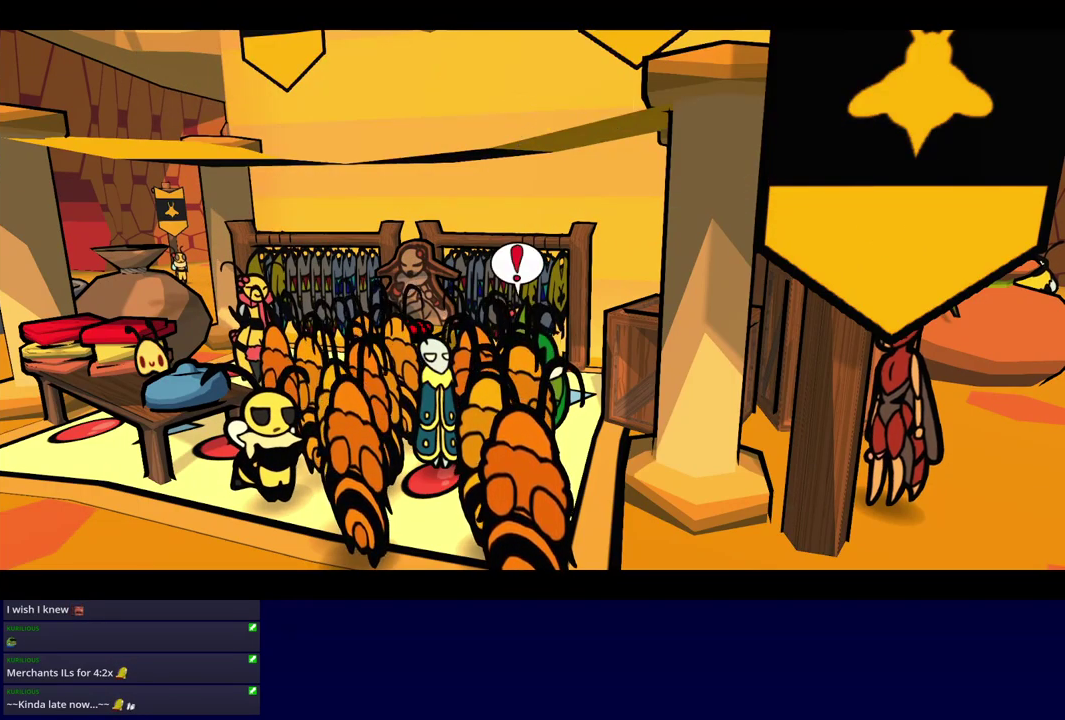
{"buttons": ["C_RIGHT"], "left_stick": "center", "events": []}
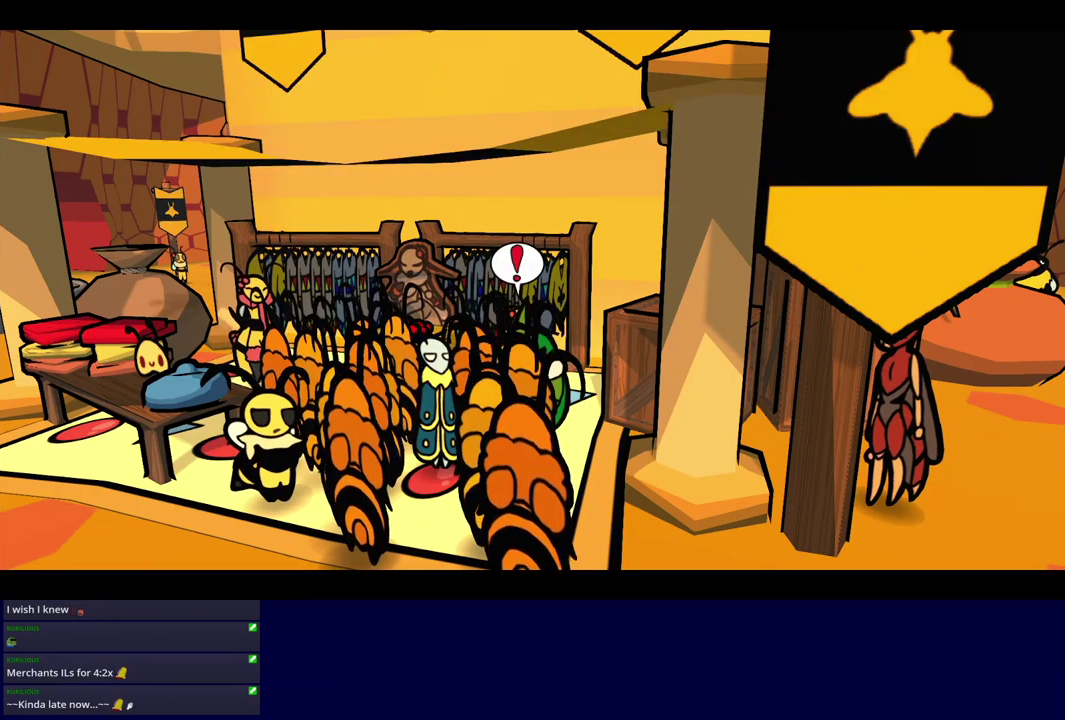
{"buttons": ["C_RIGHT"], "left_stick": "center", "events": []}
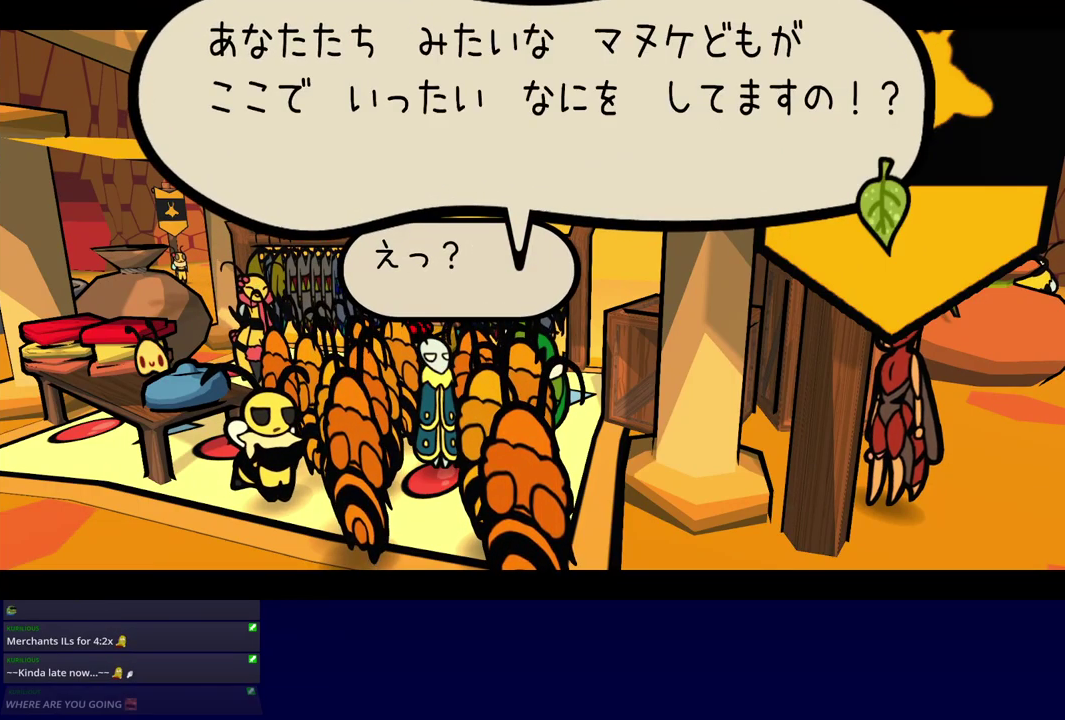
{"buttons": ["C_RIGHT"], "left_stick": "center", "events": []}
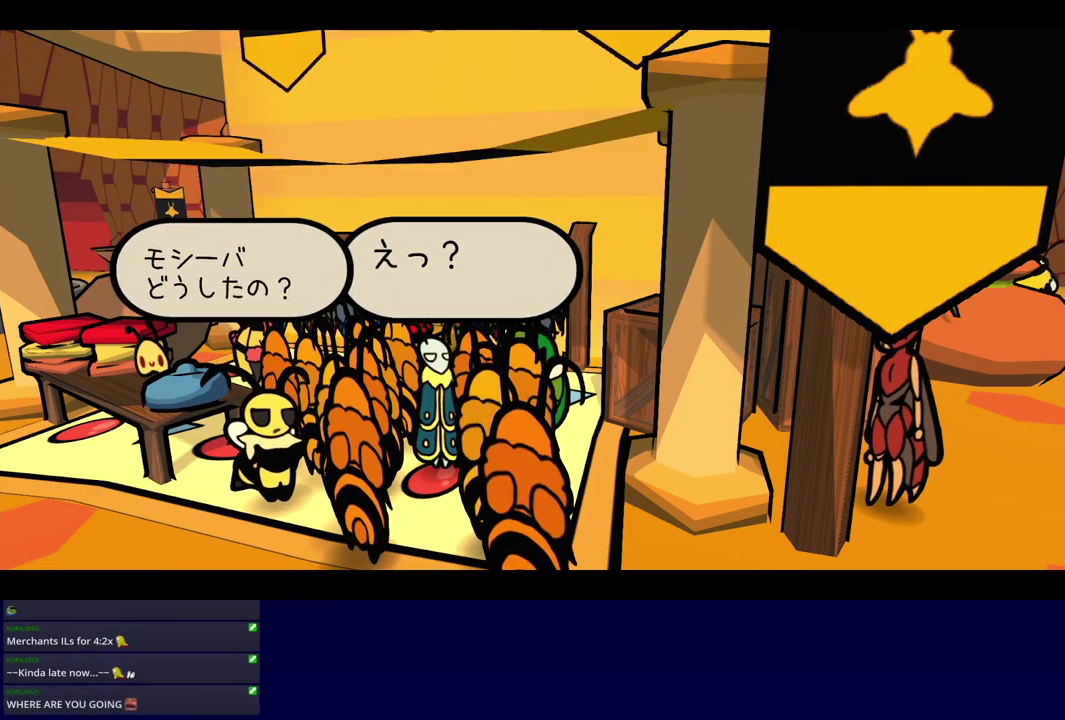
{"buttons": ["C_RIGHT"], "left_stick": "center", "events": []}